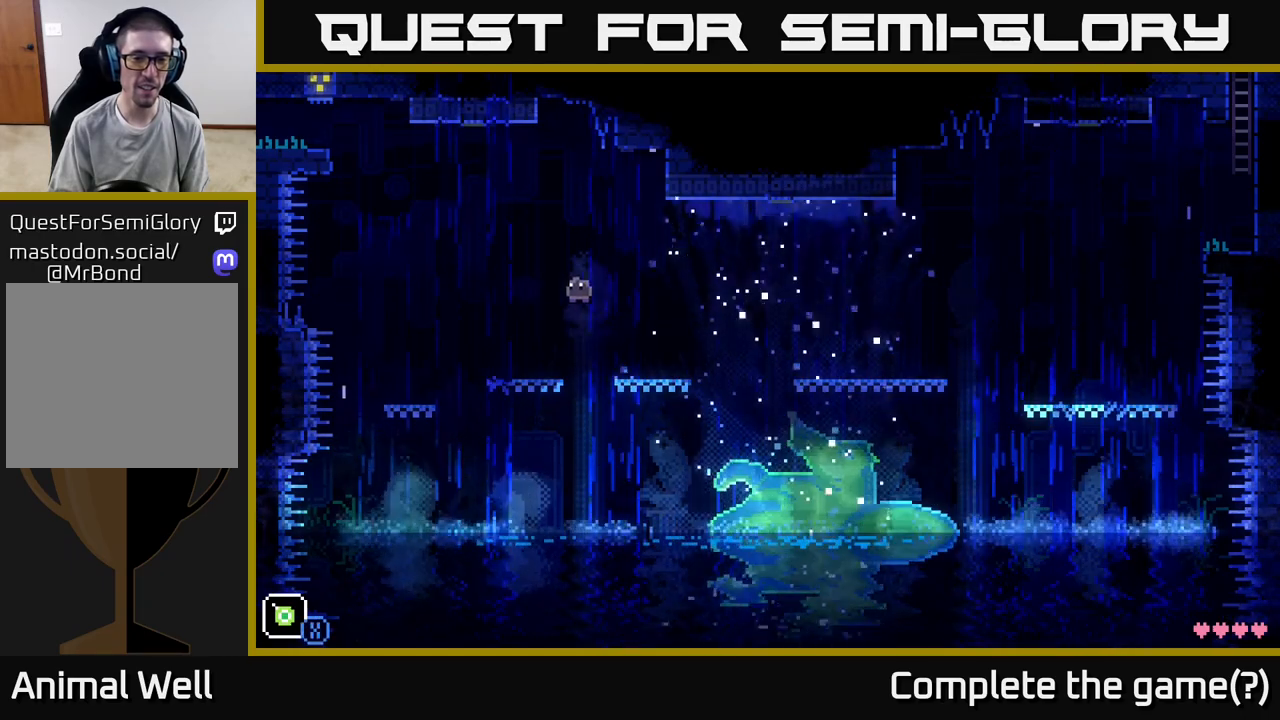
Gameplay with a controller (Xbox layout); each line is a JSON object with the inputs held at the frame after it. "events" lists button and stick changes between this image and that frame as [ms after this image, input, new state], when the widget could be followed in between.
{"buttons": [], "left_stick": "left", "right_stick": "center", "events": [[100, "left_stick", "center"], [417, "left_stick", "left"]]}
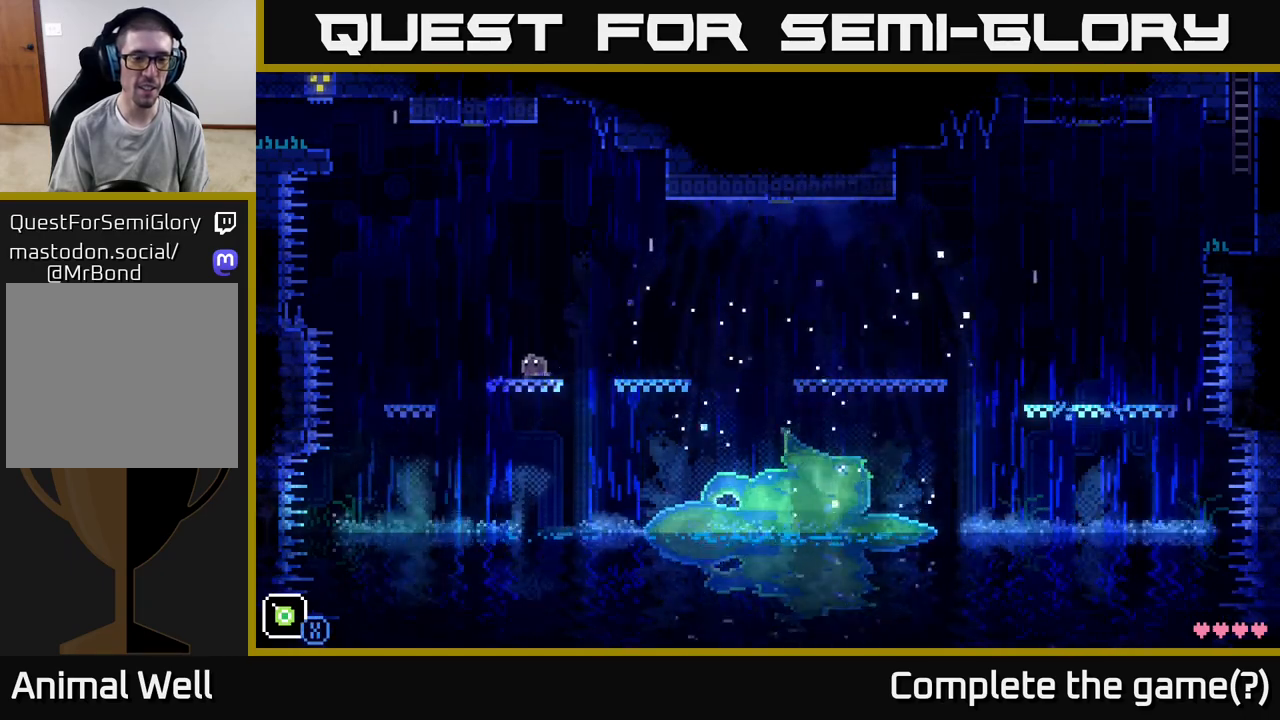
{"buttons": [], "left_stick": "center", "right_stick": "center", "events": [[33, "left_stick", "center"], [350, "left_stick", "left"], [483, "left_stick", "center"]]}
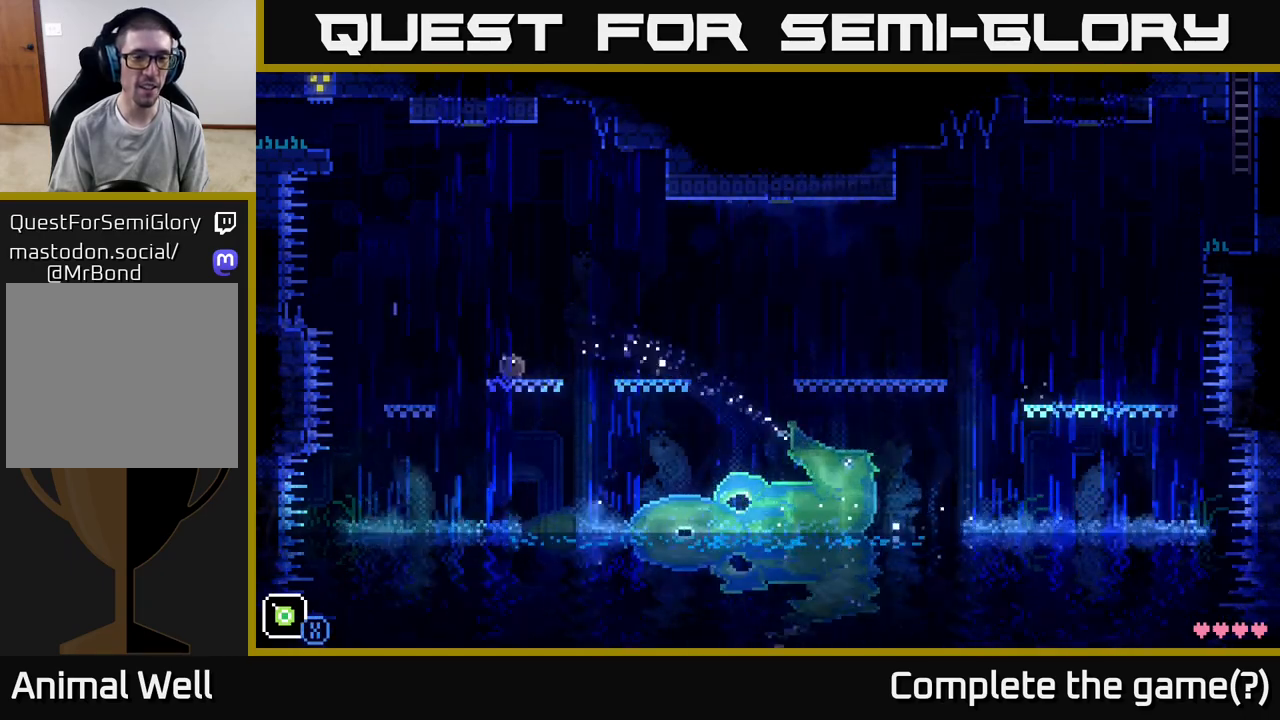
{"buttons": [], "left_stick": "center", "right_stick": "center", "events": []}
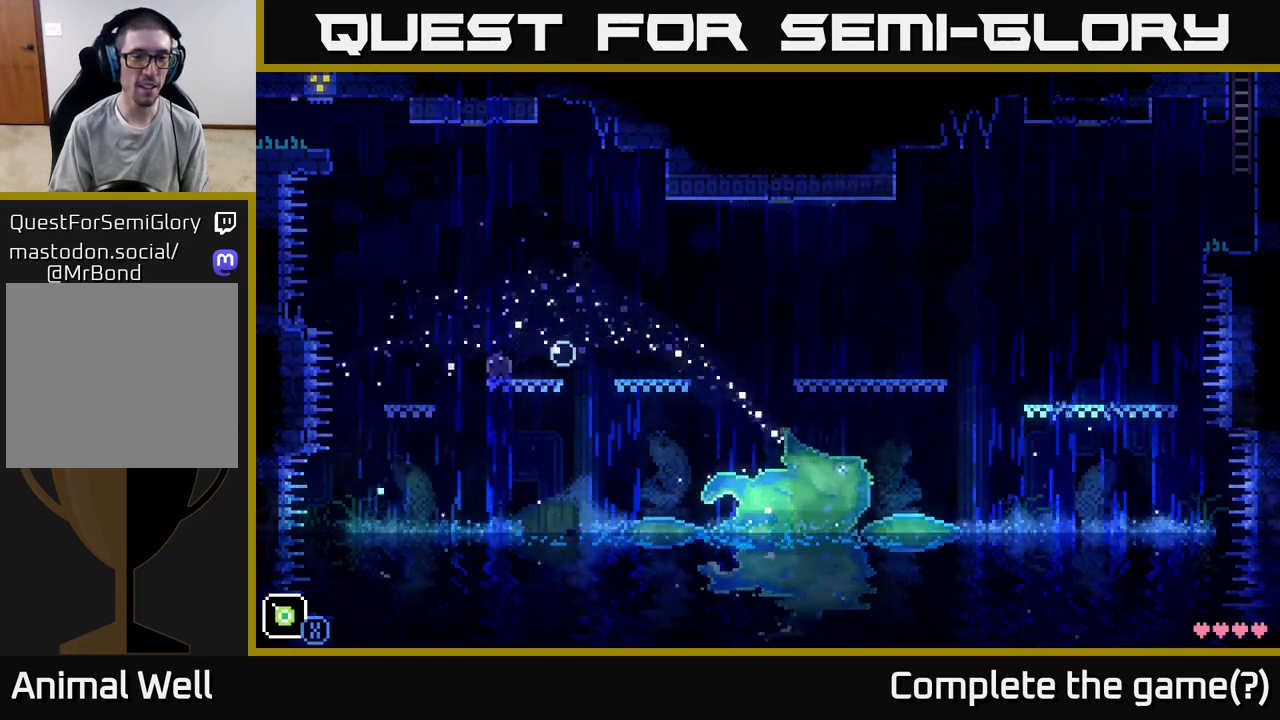
{"buttons": [], "left_stick": "center", "right_stick": "center", "events": []}
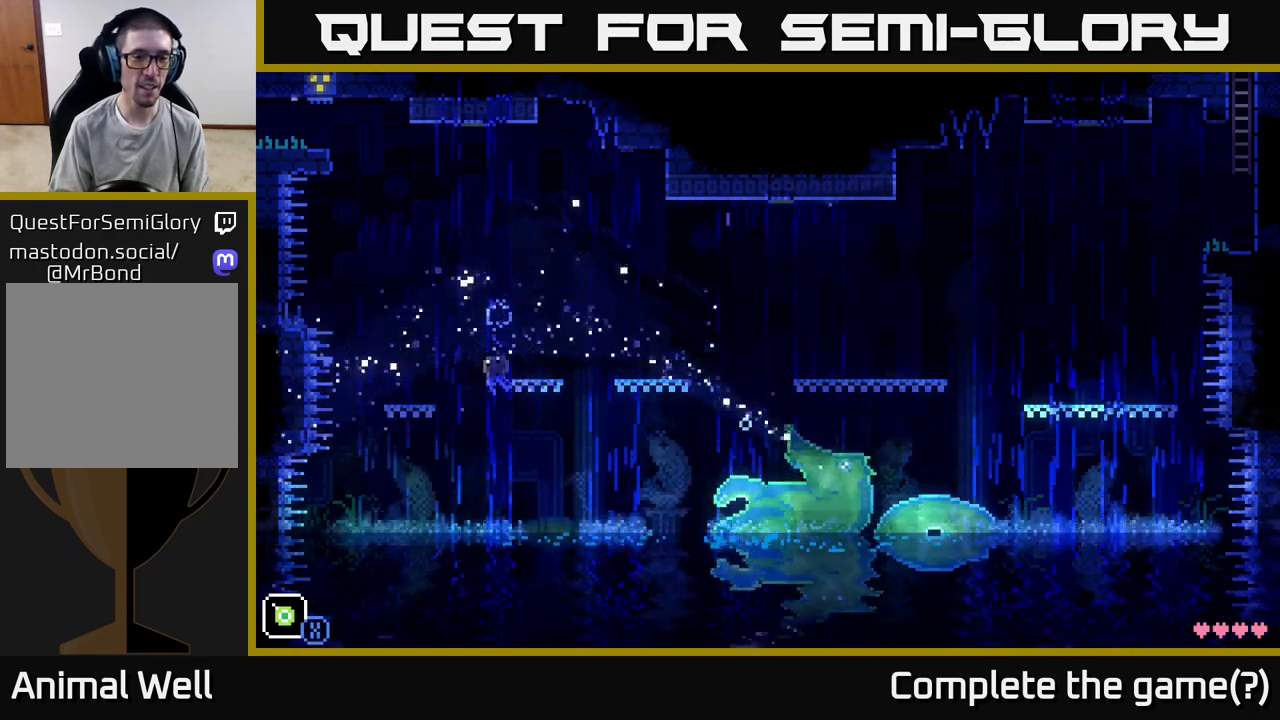
{"buttons": [], "left_stick": "center", "right_stick": "center", "events": []}
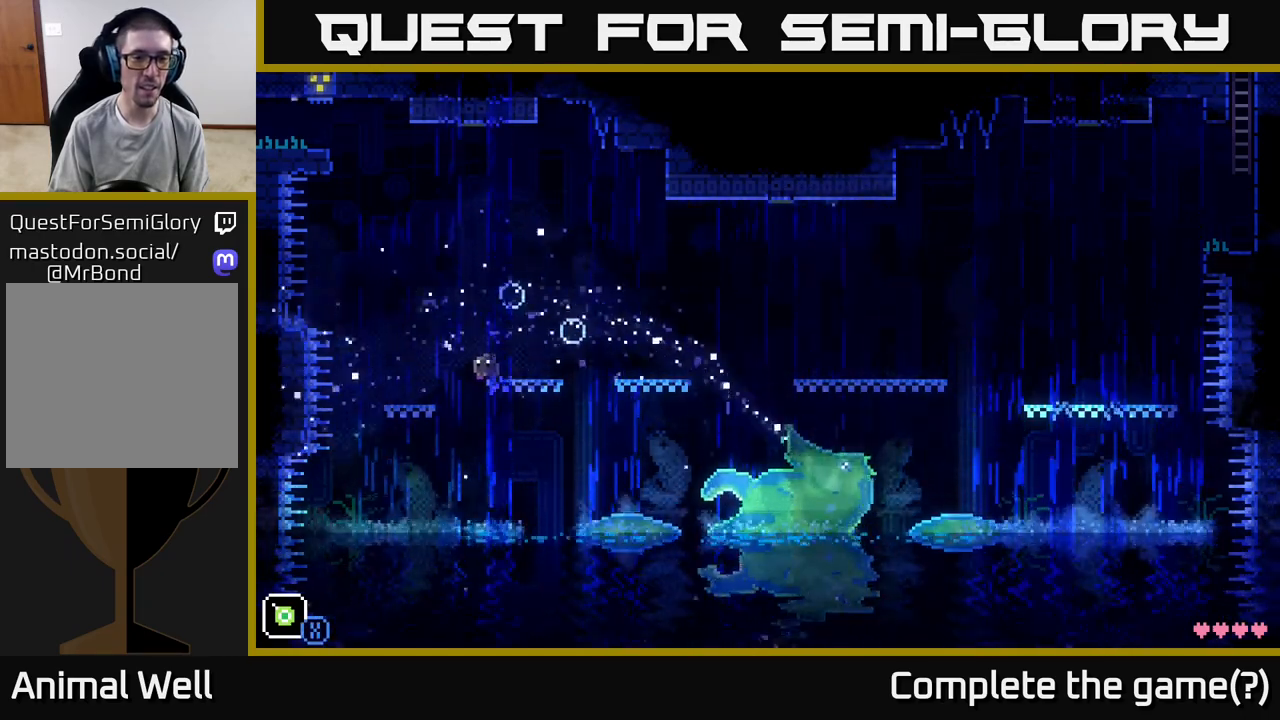
{"buttons": [], "left_stick": "center", "right_stick": "center", "events": [[167, "left_stick", "right"], [317, "left_stick", "center"]]}
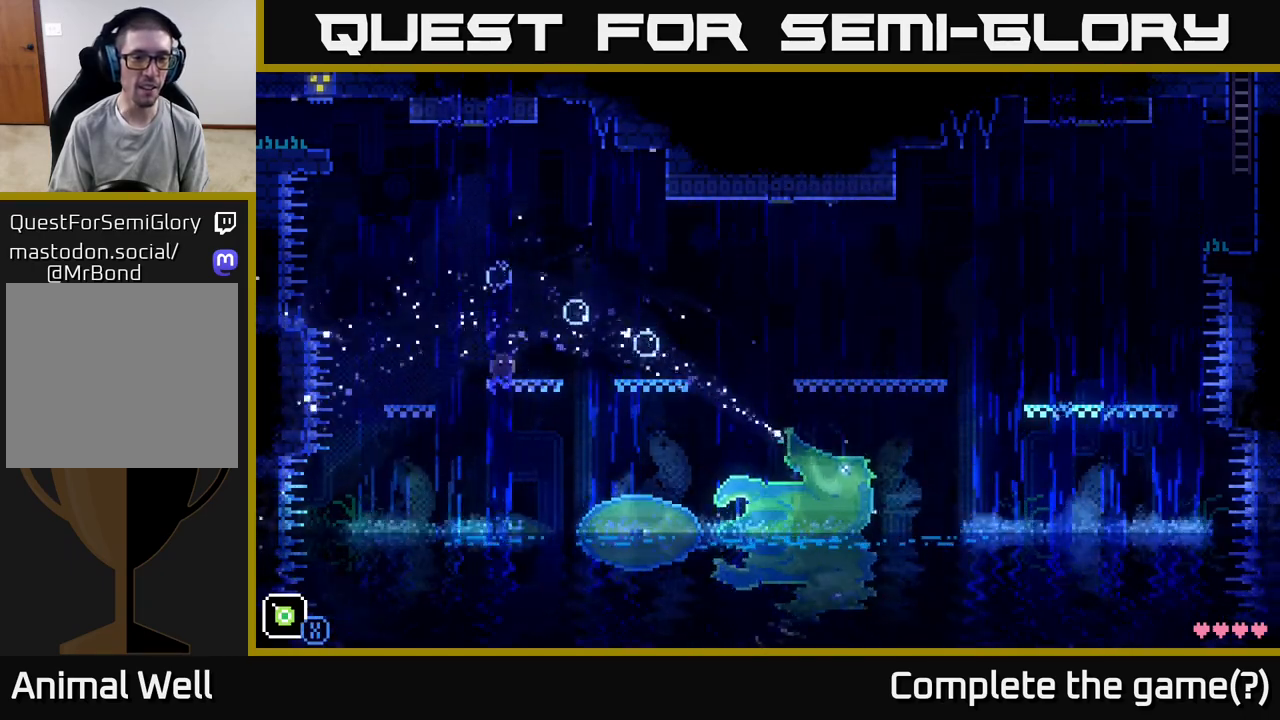
{"buttons": [], "left_stick": "right", "right_stick": "center", "events": [[433, "left_stick", "right"]]}
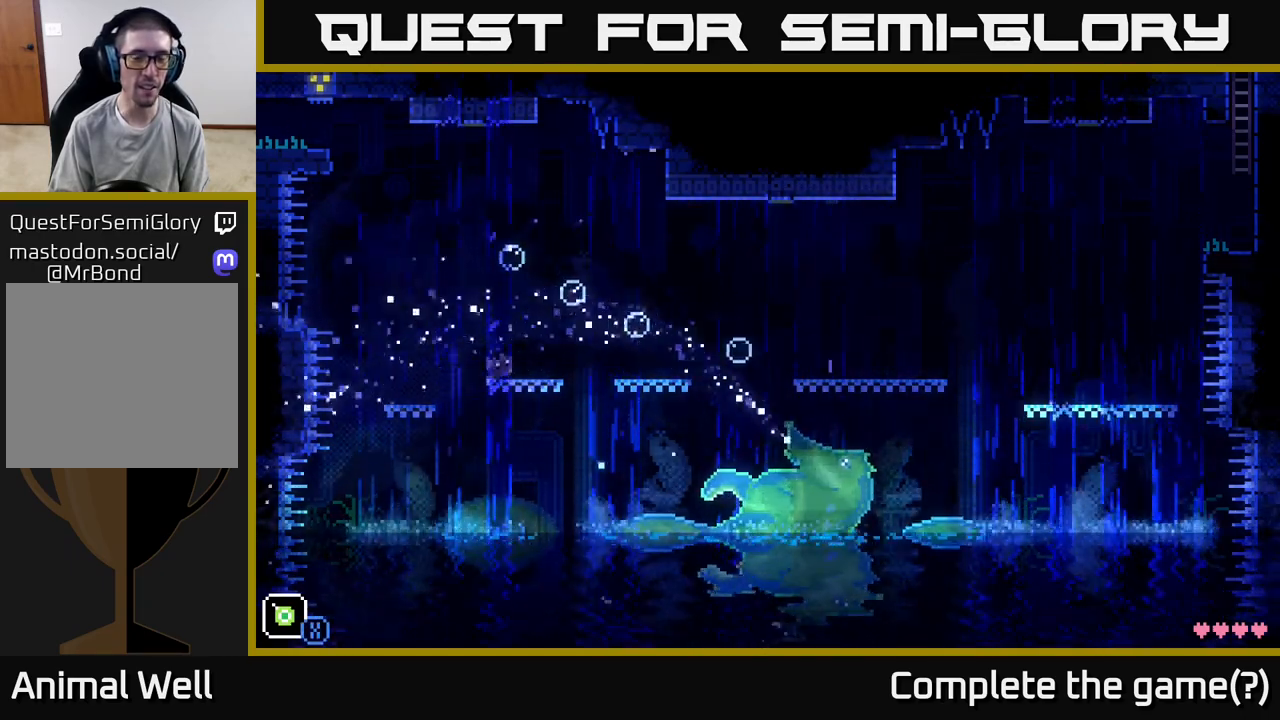
{"buttons": [], "left_stick": "center", "right_stick": "center", "events": [[83, "left_stick", "center"]]}
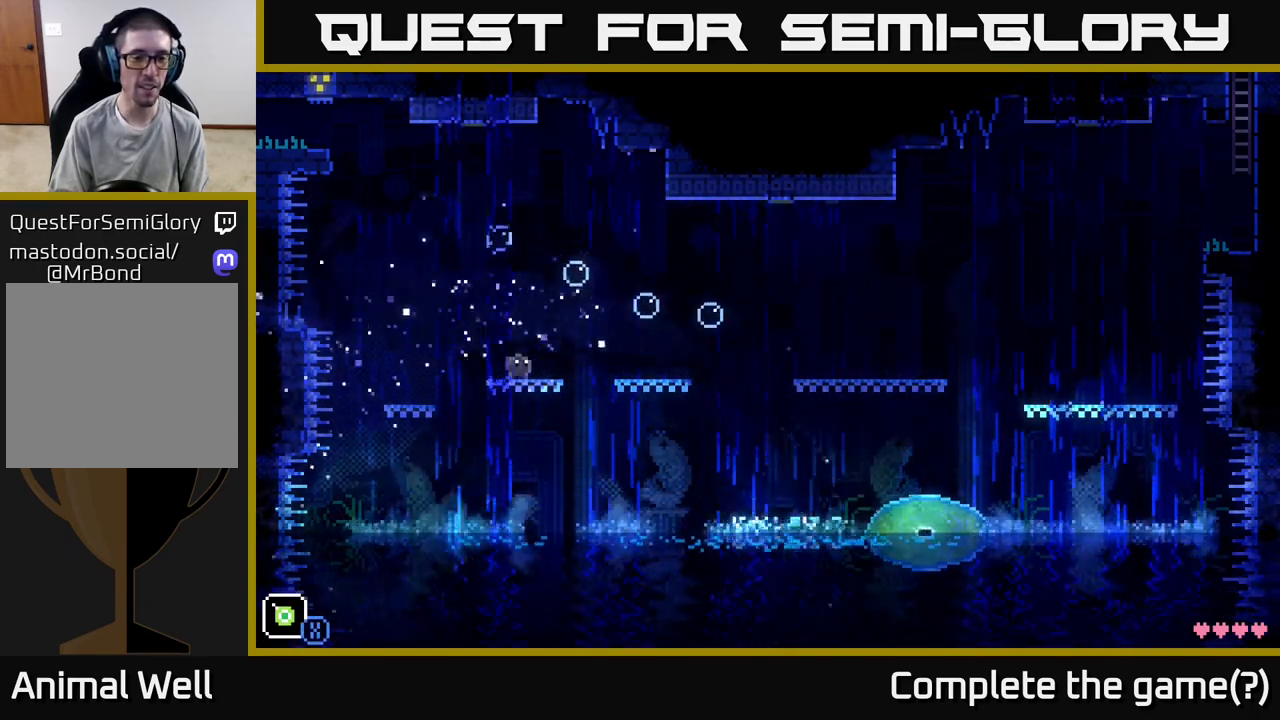
{"buttons": [], "left_stick": "center", "right_stick": "center", "events": []}
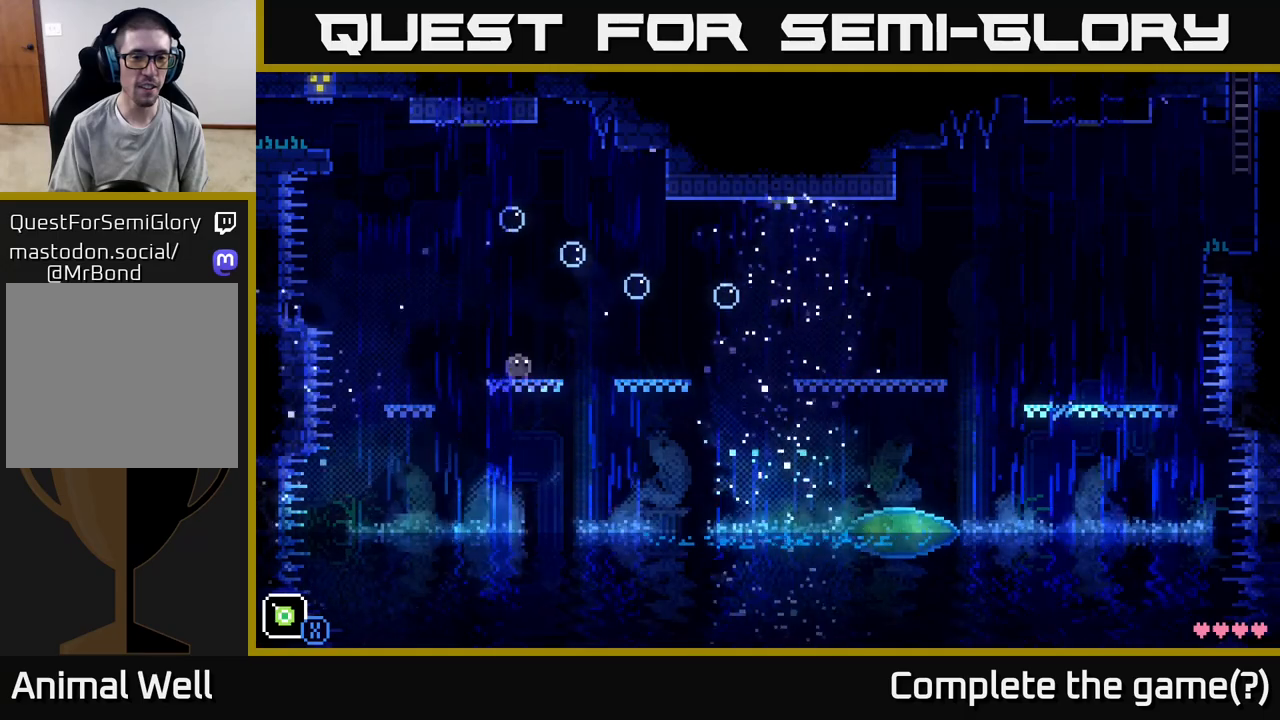
{"buttons": [], "left_stick": "center", "right_stick": "center", "events": []}
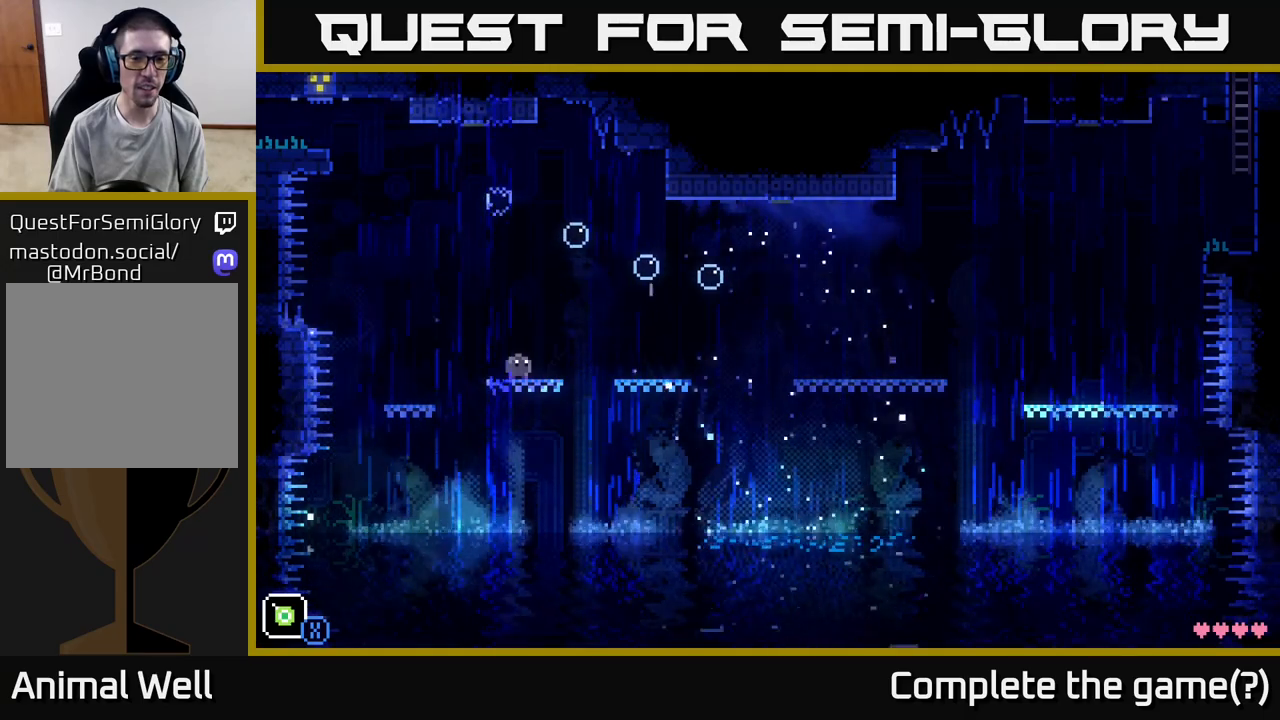
{"buttons": [], "left_stick": "right", "right_stick": "center", "events": [[367, "left_stick", "right"]]}
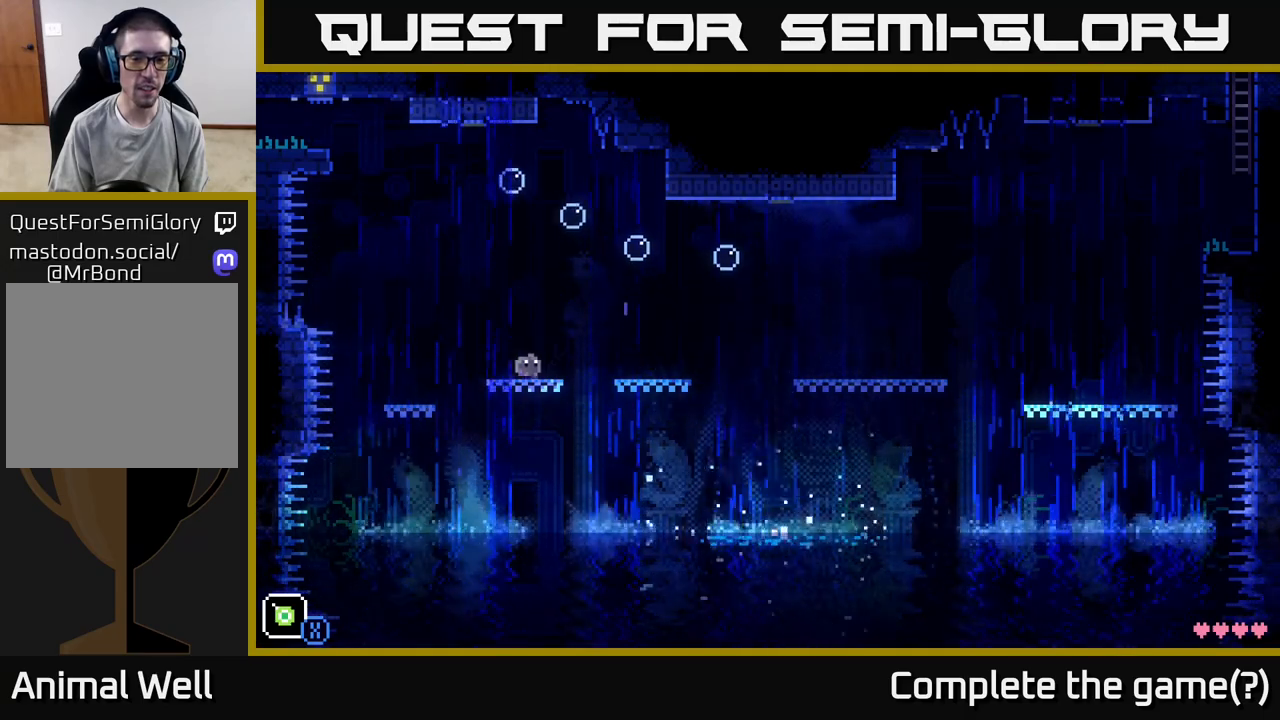
{"buttons": [], "left_stick": "center", "right_stick": "center", "events": [[17, "left_stick", "center"]]}
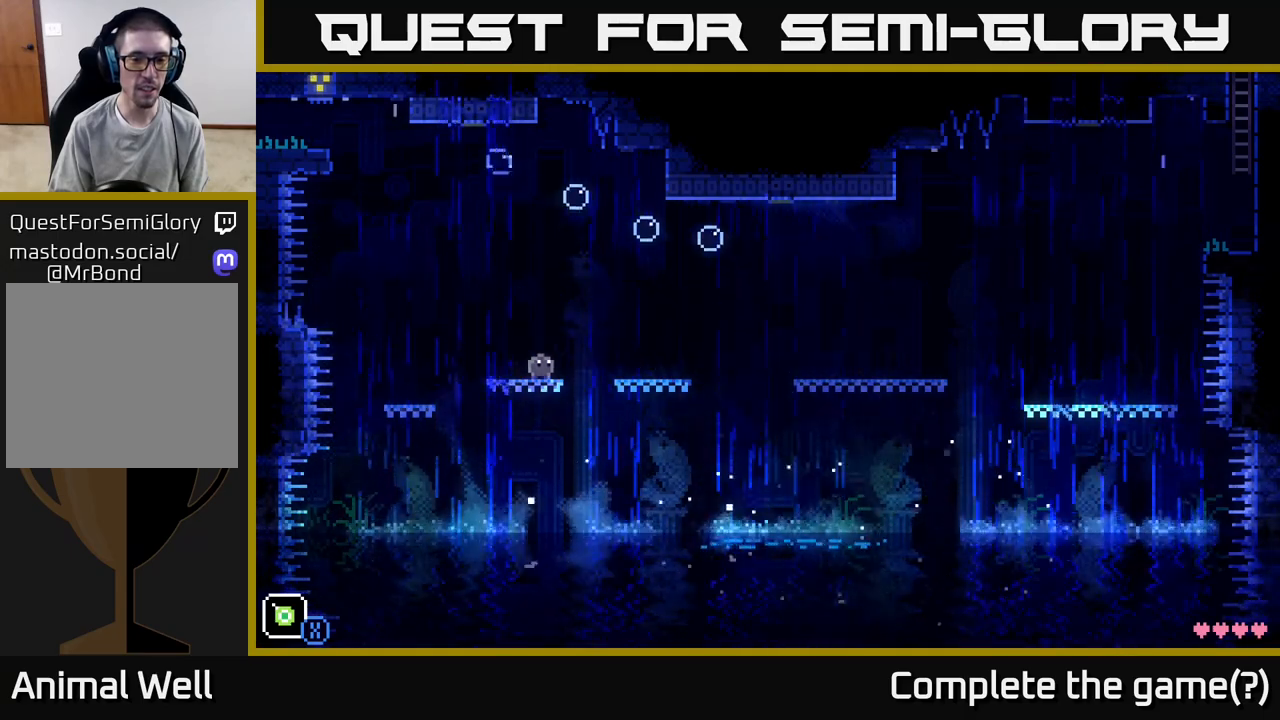
{"buttons": [], "left_stick": "center", "right_stick": "center", "events": []}
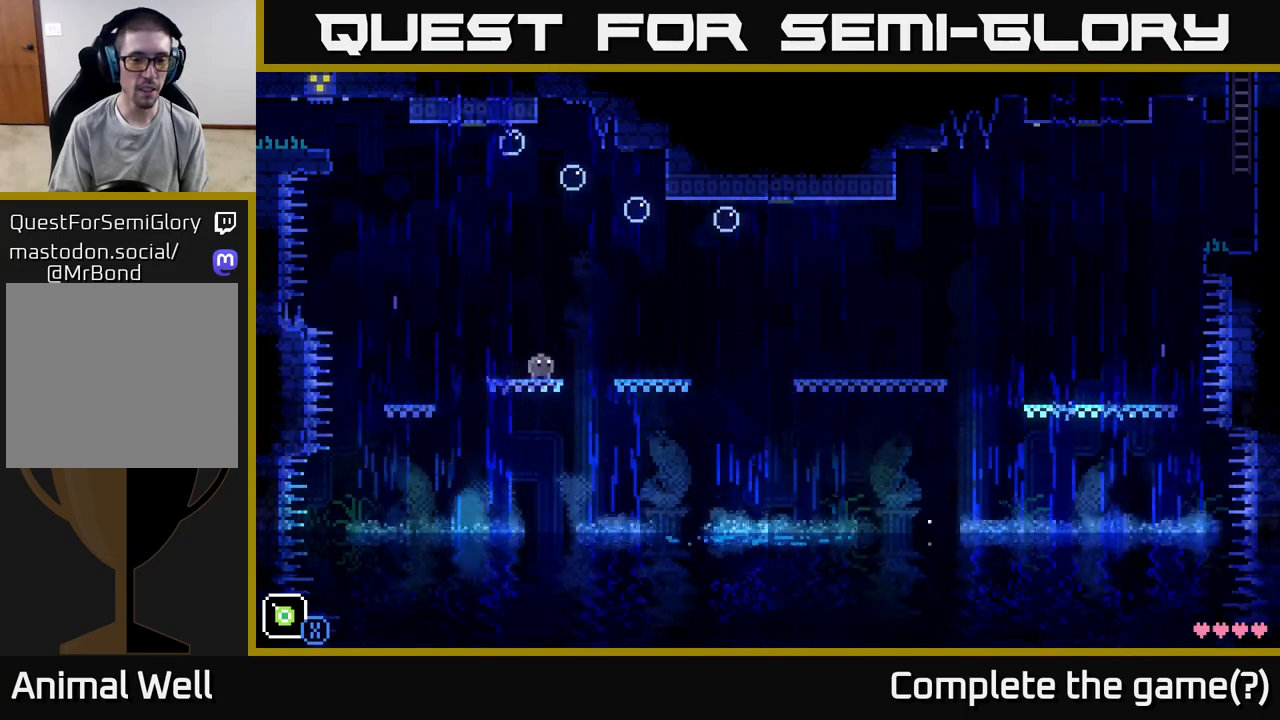
{"buttons": [], "left_stick": "center", "right_stick": "center", "events": []}
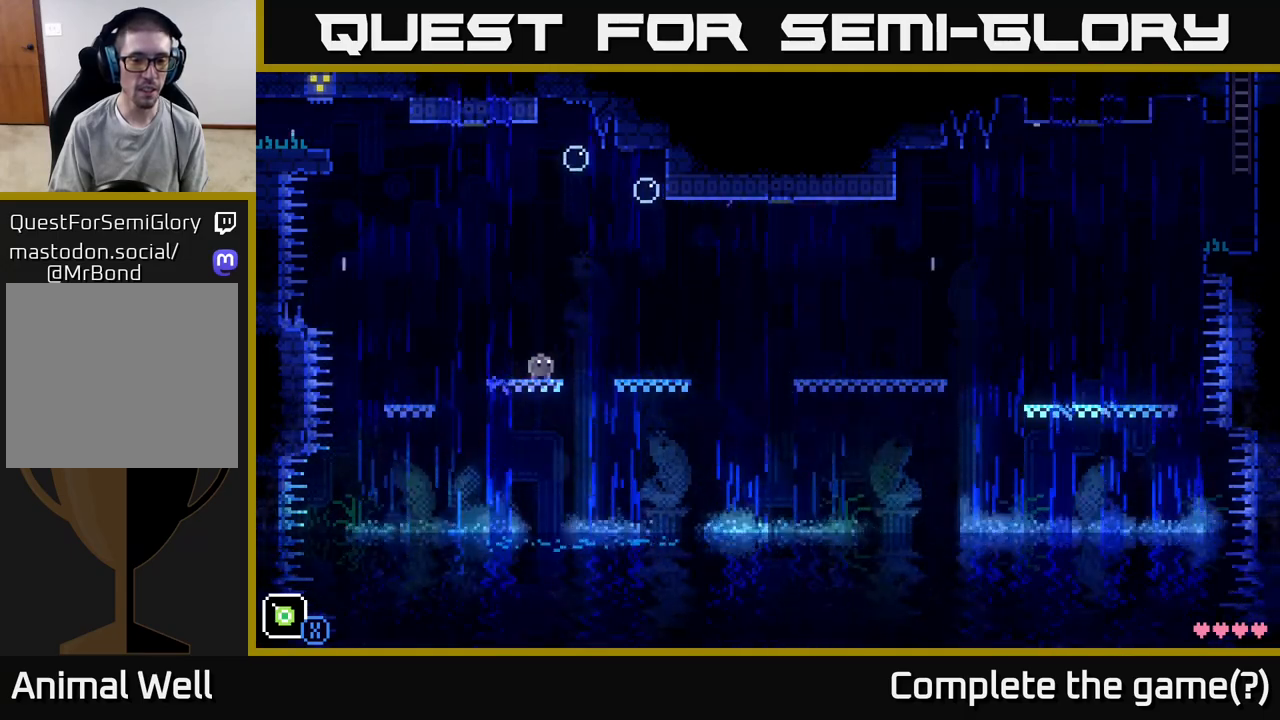
{"buttons": [], "left_stick": "right", "right_stick": "center", "events": [[83, "left_stick", "right"], [217, "A", "down"], [283, "A", "up"]]}
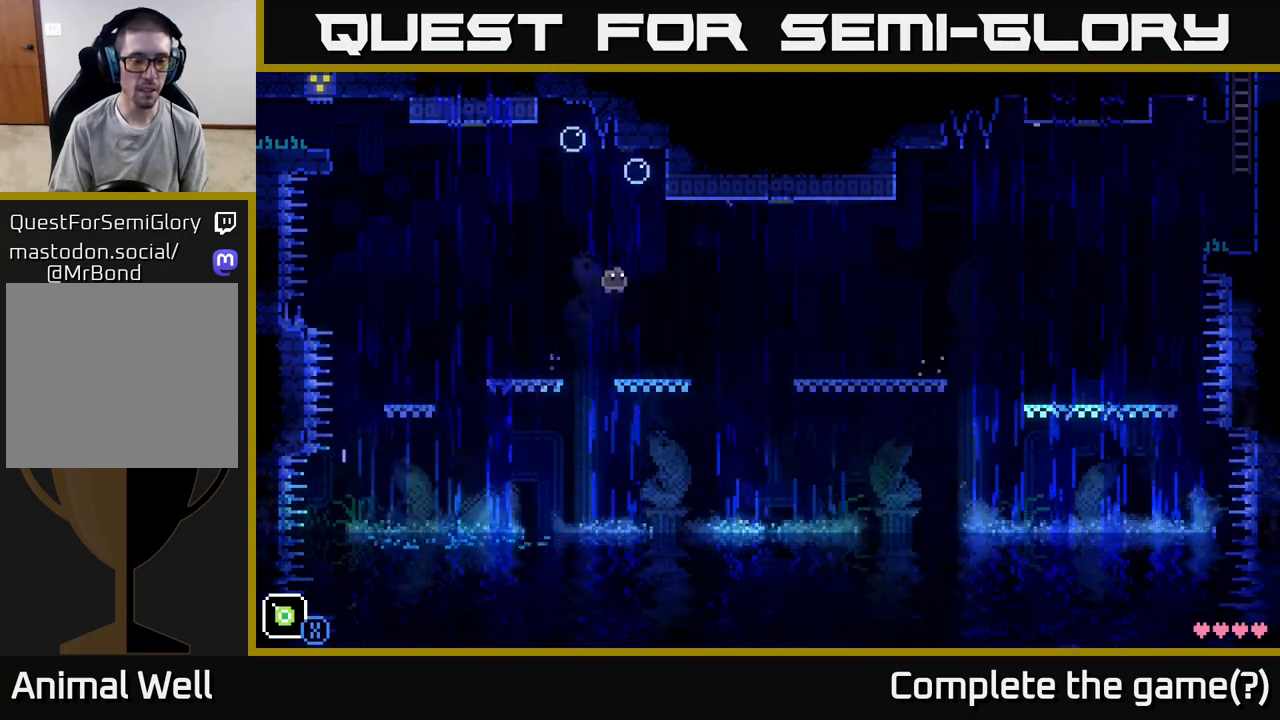
{"buttons": [], "left_stick": "left", "right_stick": "center", "events": [[83, "left_stick", "center"], [150, "left_stick", "left"], [200, "left_stick", "center"], [417, "left_stick", "left"]]}
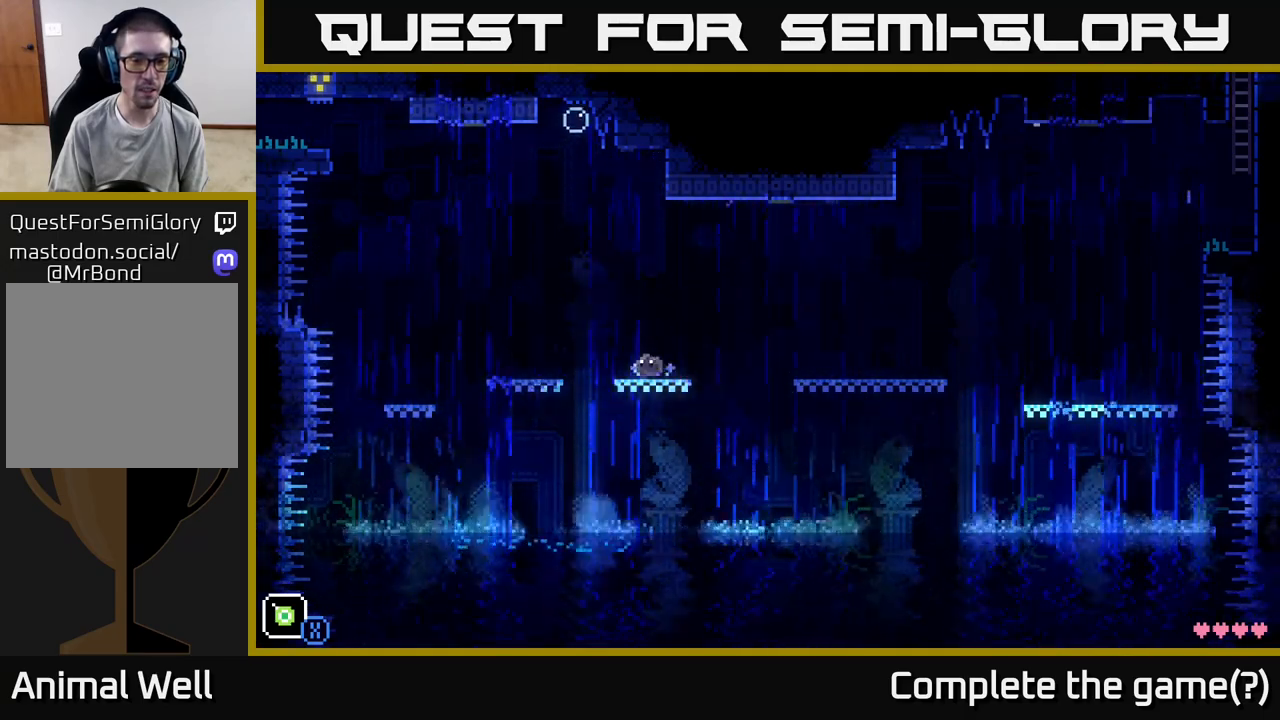
{"buttons": [], "left_stick": "center", "right_stick": "center", "events": [[67, "left_stick", "center"], [133, "left_stick", "left"], [167, "A", "down"], [250, "left_stick", "right"], [367, "A", "up"], [500, "left_stick", "center"]]}
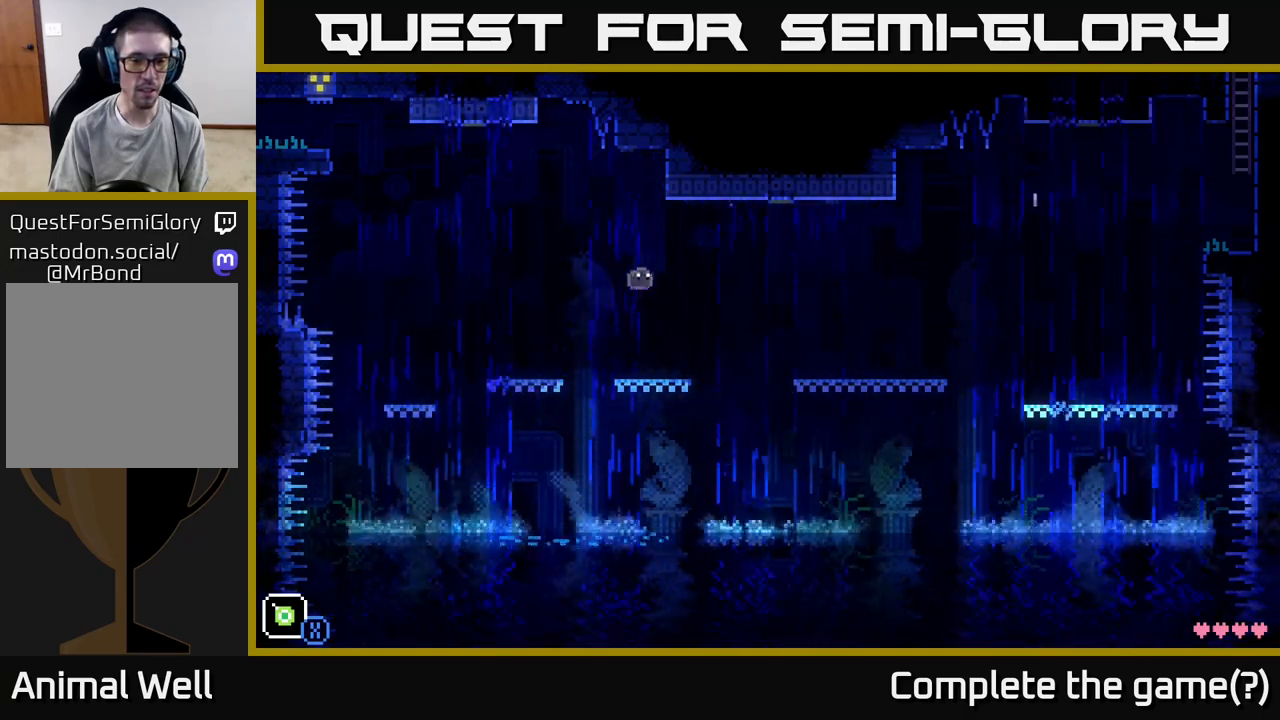
{"buttons": [], "left_stick": "center", "right_stick": "center", "events": [[33, "left_stick", "left"], [117, "left_stick", "center"], [283, "left_stick", "right"], [450, "left_stick", "center"]]}
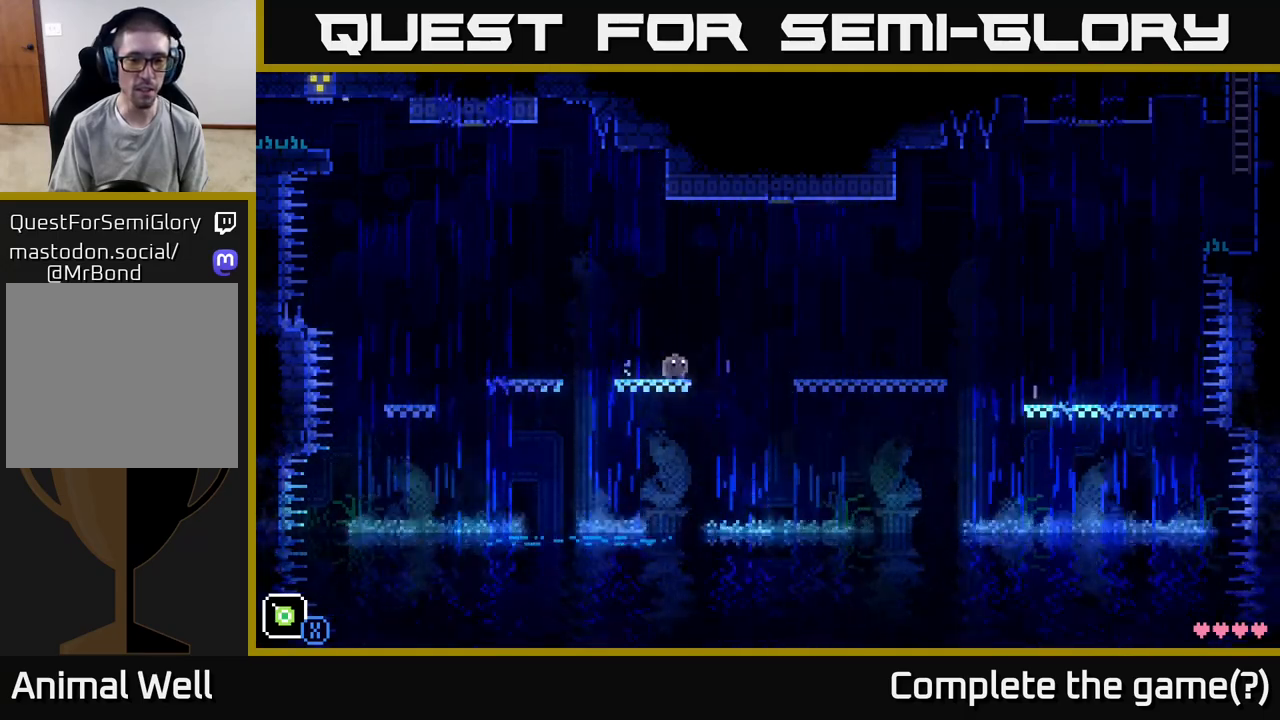
{"buttons": [], "left_stick": "left", "right_stick": "center", "events": [[17, "left_stick", "left"], [367, "A", "down"], [417, "A", "up"]]}
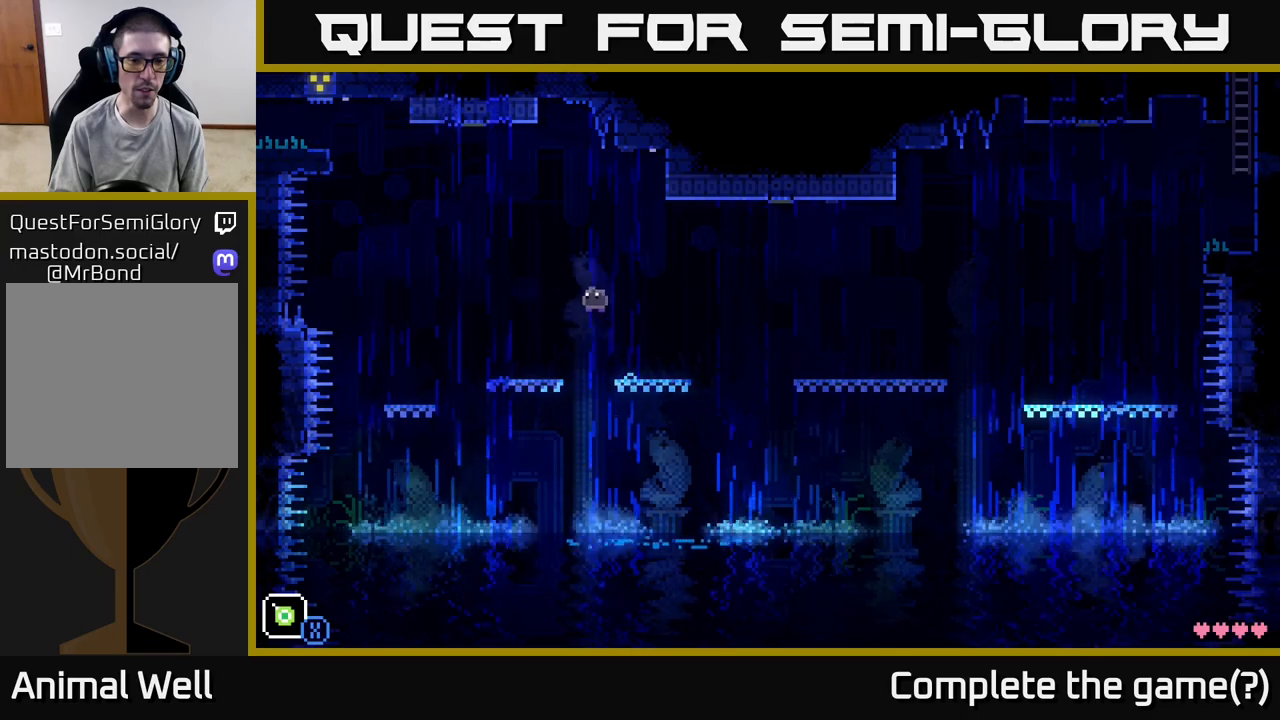
{"buttons": [], "left_stick": "center", "right_stick": "center", "events": [[167, "left_stick", "center"], [317, "left_stick", "left"], [400, "left_stick", "center"]]}
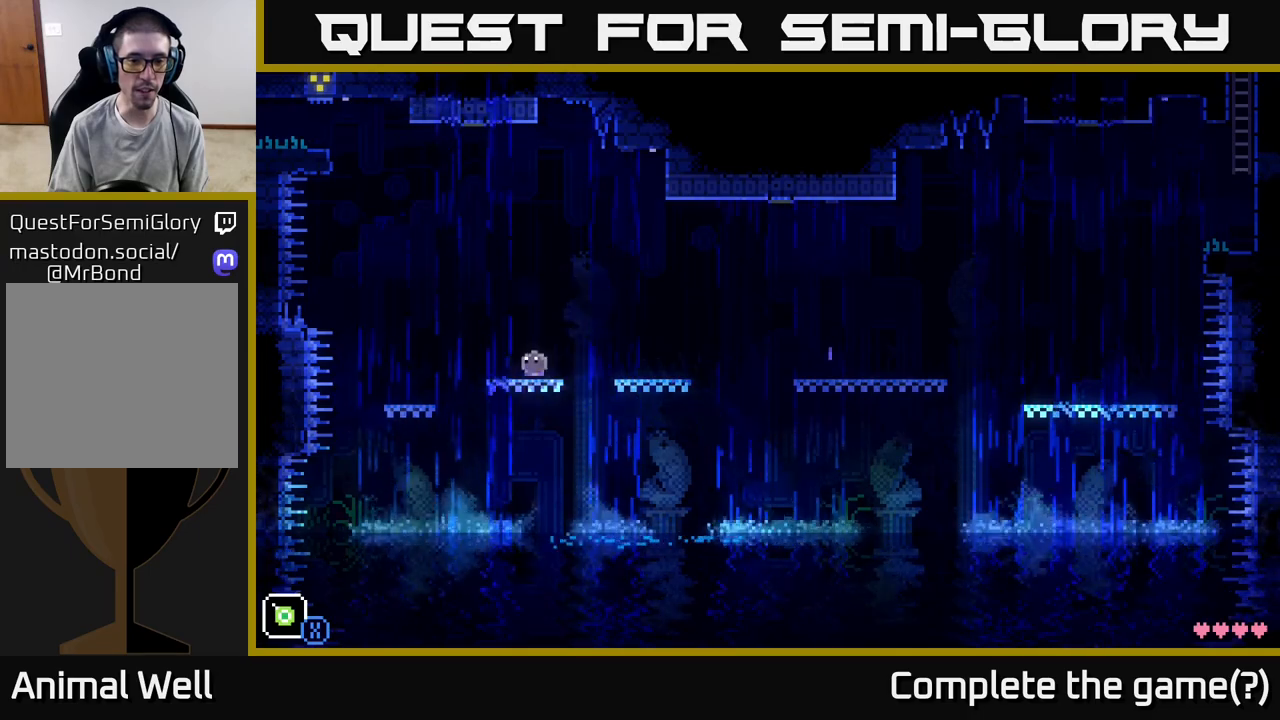
{"buttons": [], "left_stick": "center", "right_stick": "center", "events": []}
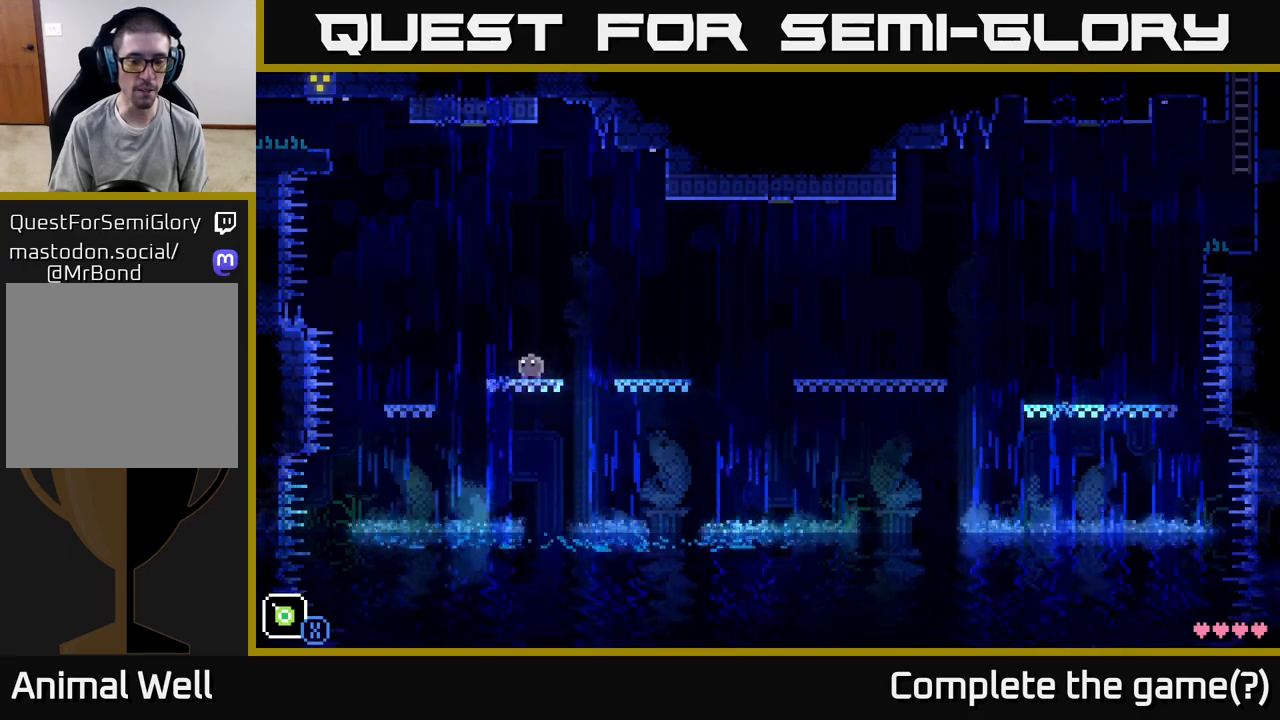
{"buttons": [], "left_stick": "center", "right_stick": "center", "events": []}
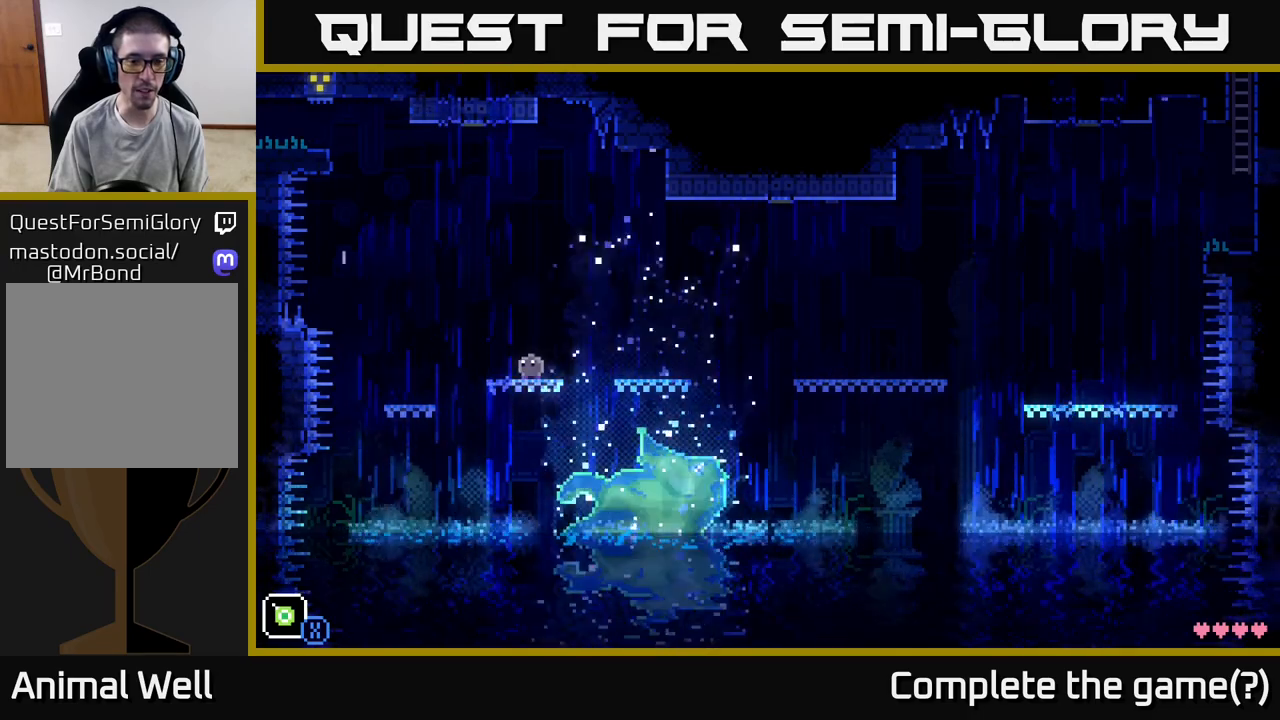
{"buttons": [], "left_stick": "center", "right_stick": "center", "events": [[283, "left_stick", "left"], [383, "left_stick", "center"]]}
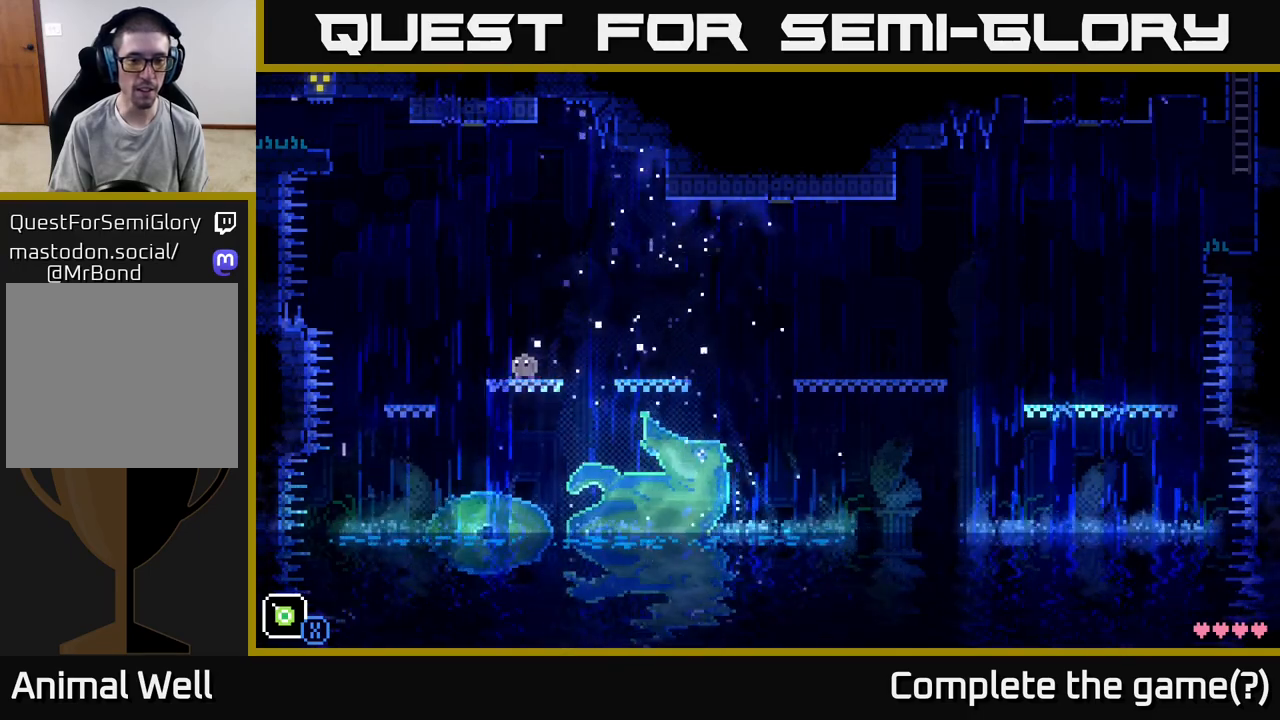
{"buttons": [], "left_stick": "center", "right_stick": "center", "events": []}
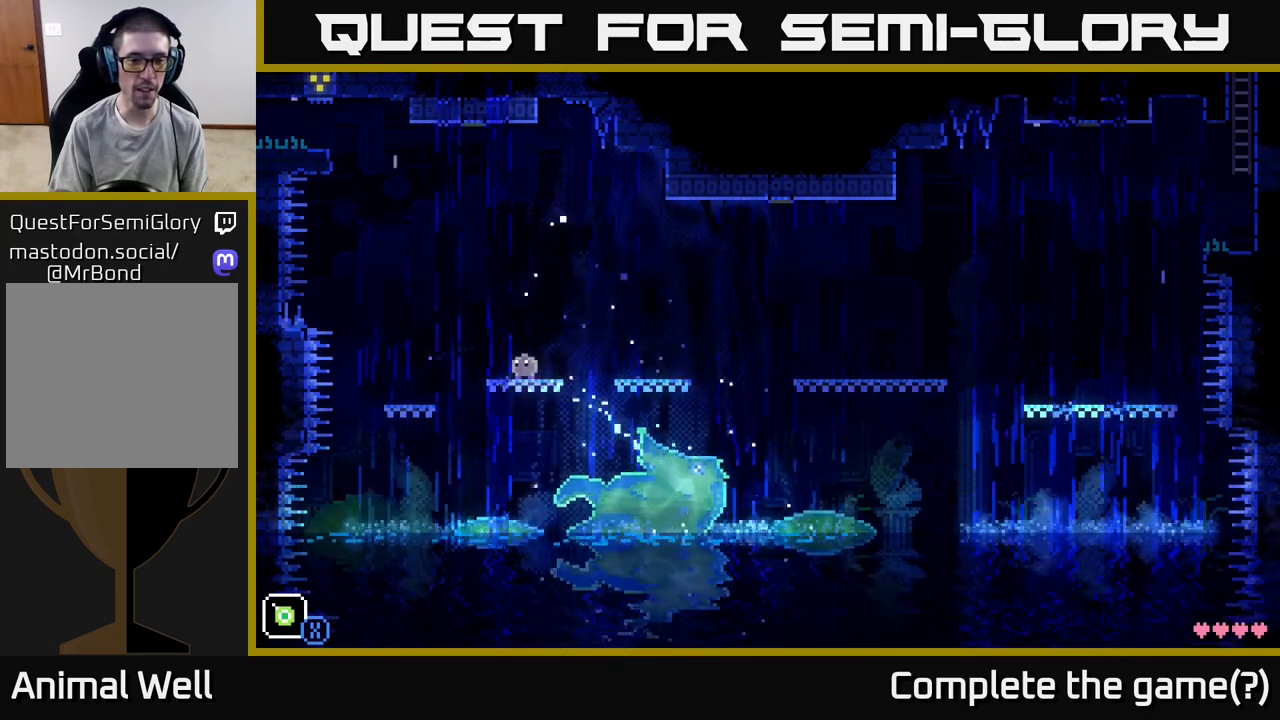
{"buttons": [], "left_stick": "center", "right_stick": "center", "events": [[83, "left_stick", "right"], [250, "left_stick", "center"]]}
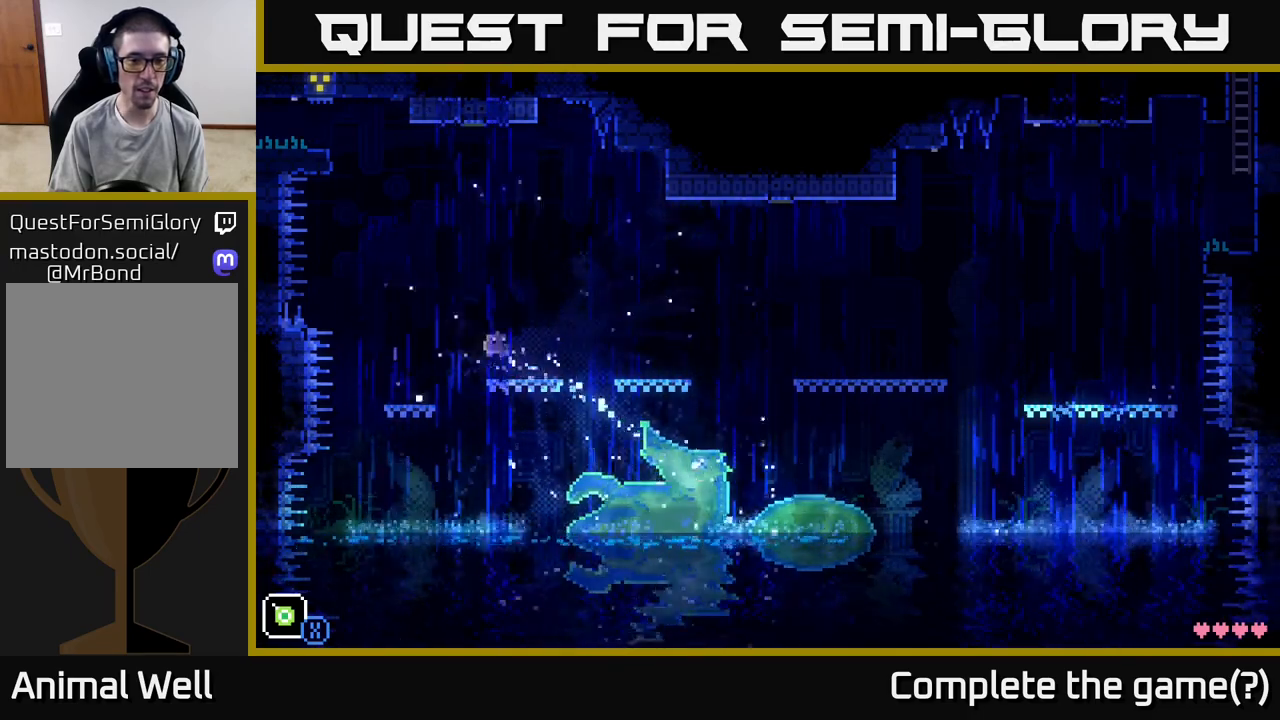
{"buttons": [], "left_stick": "up-left", "right_stick": "center", "events": [[67, "left_stick", "right"], [217, "A", "down"], [450, "left_stick", "up-left"], [467, "A", "up"]]}
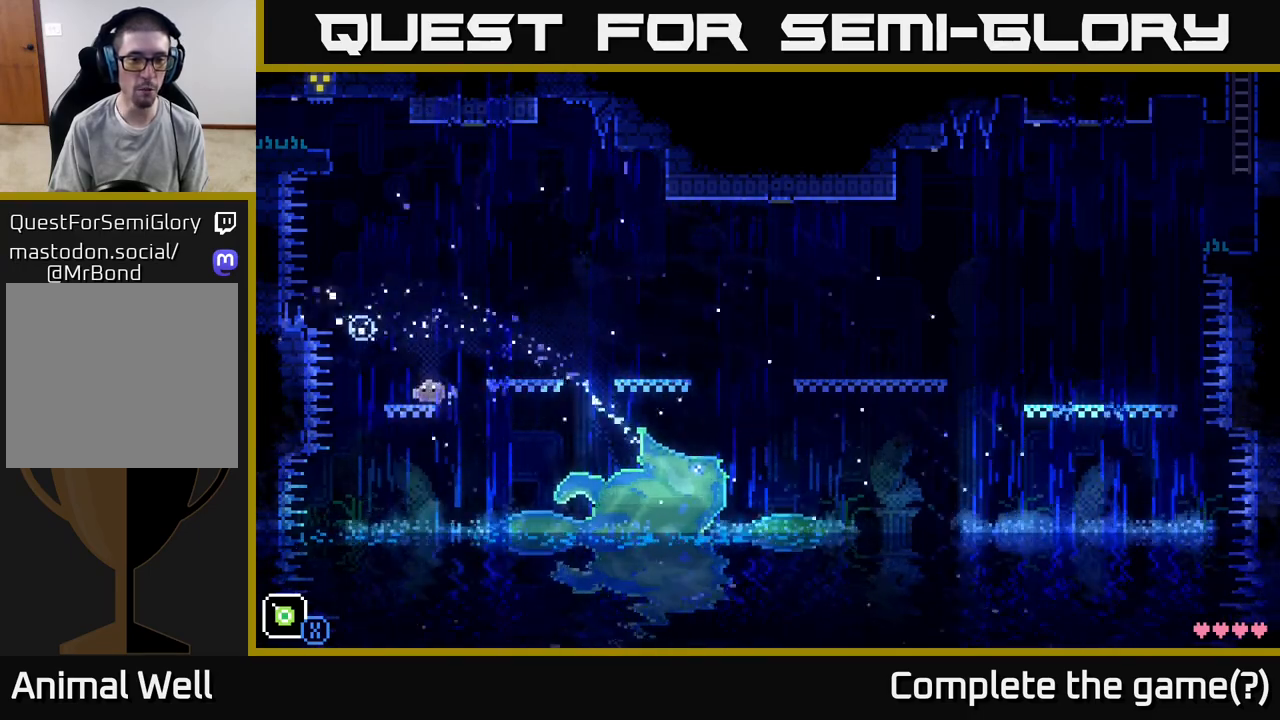
{"buttons": [], "left_stick": "center", "right_stick": "center", "events": [[117, "A", "down"], [133, "left_stick", "right"], [267, "A", "up"], [267, "left_stick", "up-left"], [417, "left_stick", "center"]]}
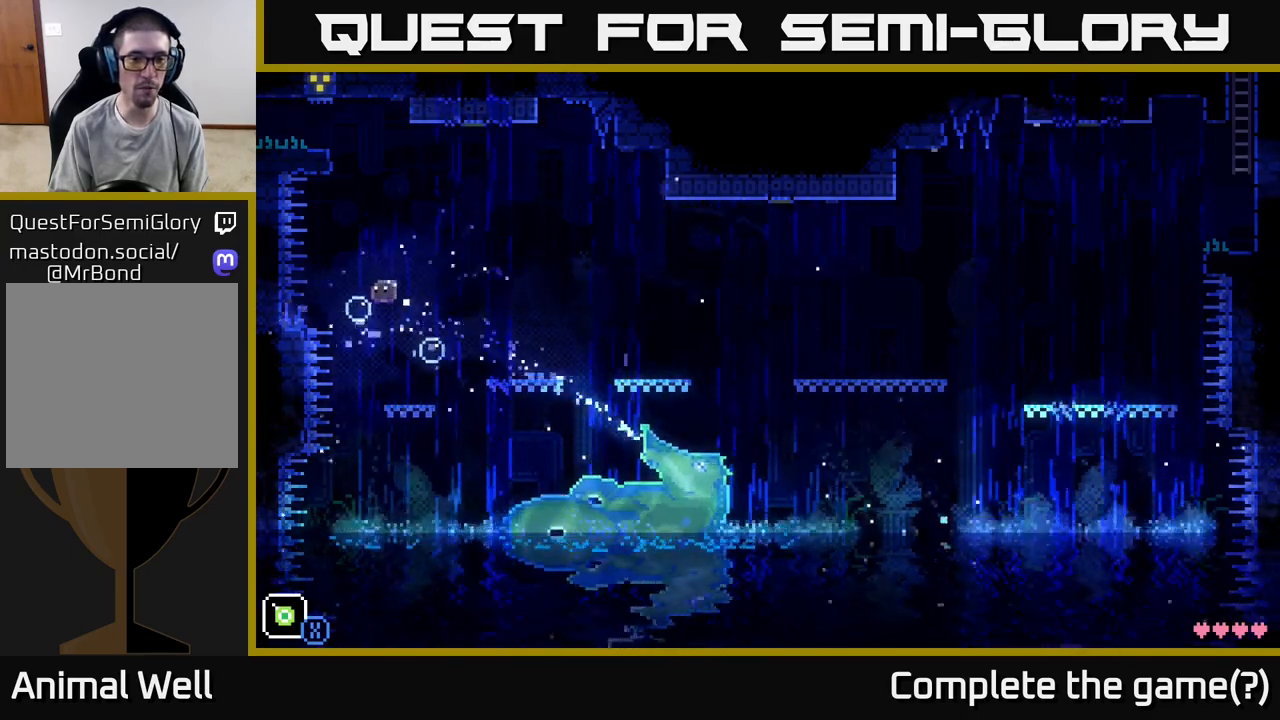
{"buttons": ["A"], "left_stick": "center", "right_stick": "center", "events": [[200, "left_stick", "right"], [400, "left_stick", "center"], [417, "A", "down"]]}
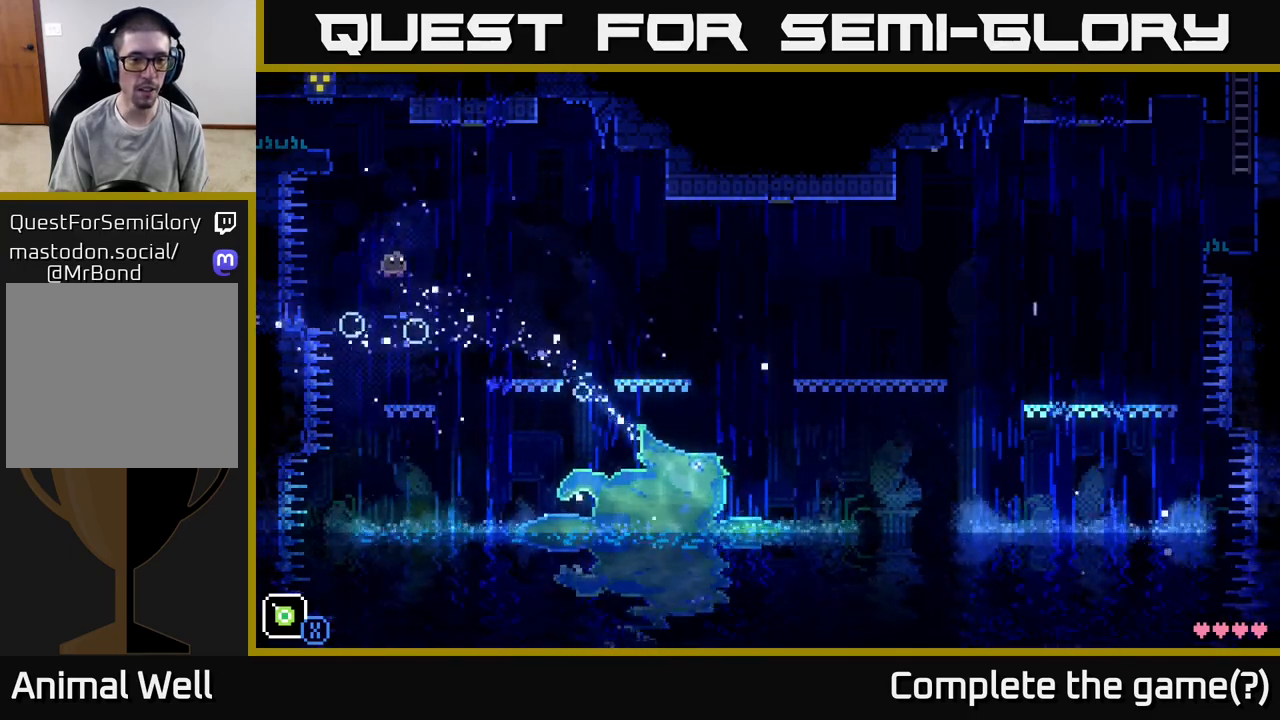
{"buttons": ["A"], "left_stick": "center", "right_stick": "center", "events": [[250, "left_stick", "right"], [383, "left_stick", "center"]]}
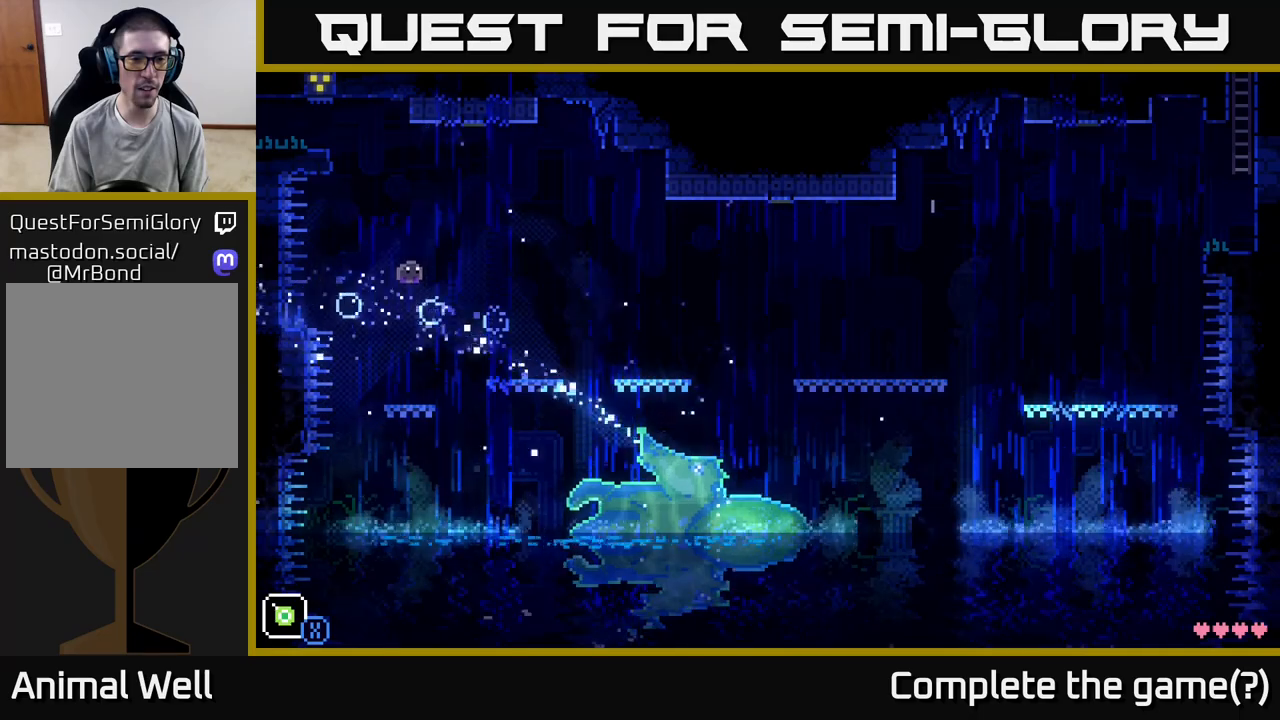
{"buttons": ["A"], "left_stick": "right", "right_stick": "center", "events": [[17, "A", "up"], [100, "A", "down"], [117, "left_stick", "down-right"], [200, "left_stick", "center"], [367, "left_stick", "right"]]}